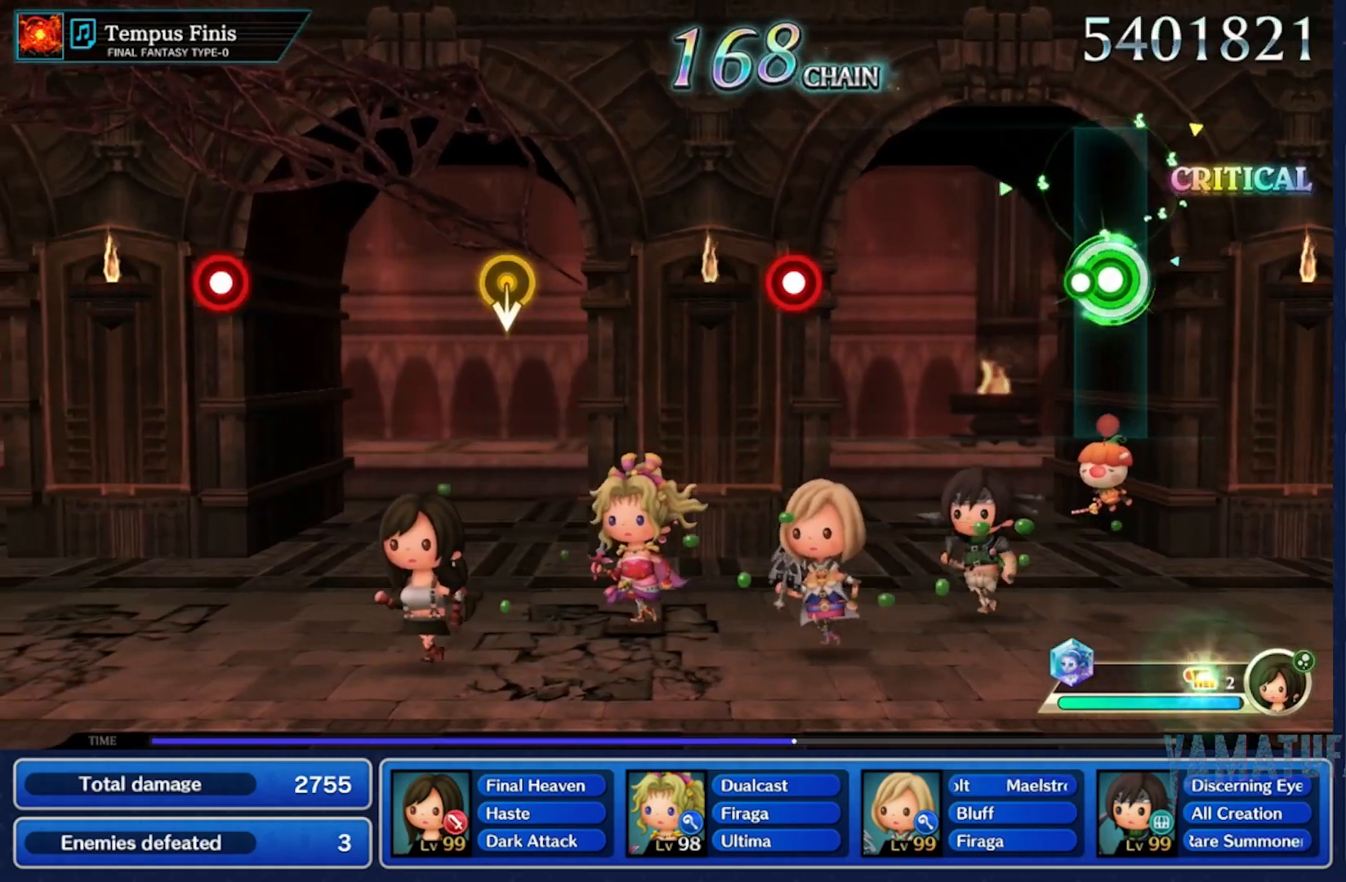
Gameplay with a controller (Nintendo layout); each line is a JSON object with the inputs held at the frame after it (dt_ms = milliseconds from this image to that frame). "button_events" lists button changes between this image and that frame as [ms after this image, input, new state], when the widget could be followed in between (sticks are given only as held states). Not read: L3 R3 SELECT START.
{"dt_ms": 500, "buttons": ["R2"], "left_stick": "center", "right_stick": "center", "button_events": [[100, "R2", "up"], [417, "R2", "down"]]}
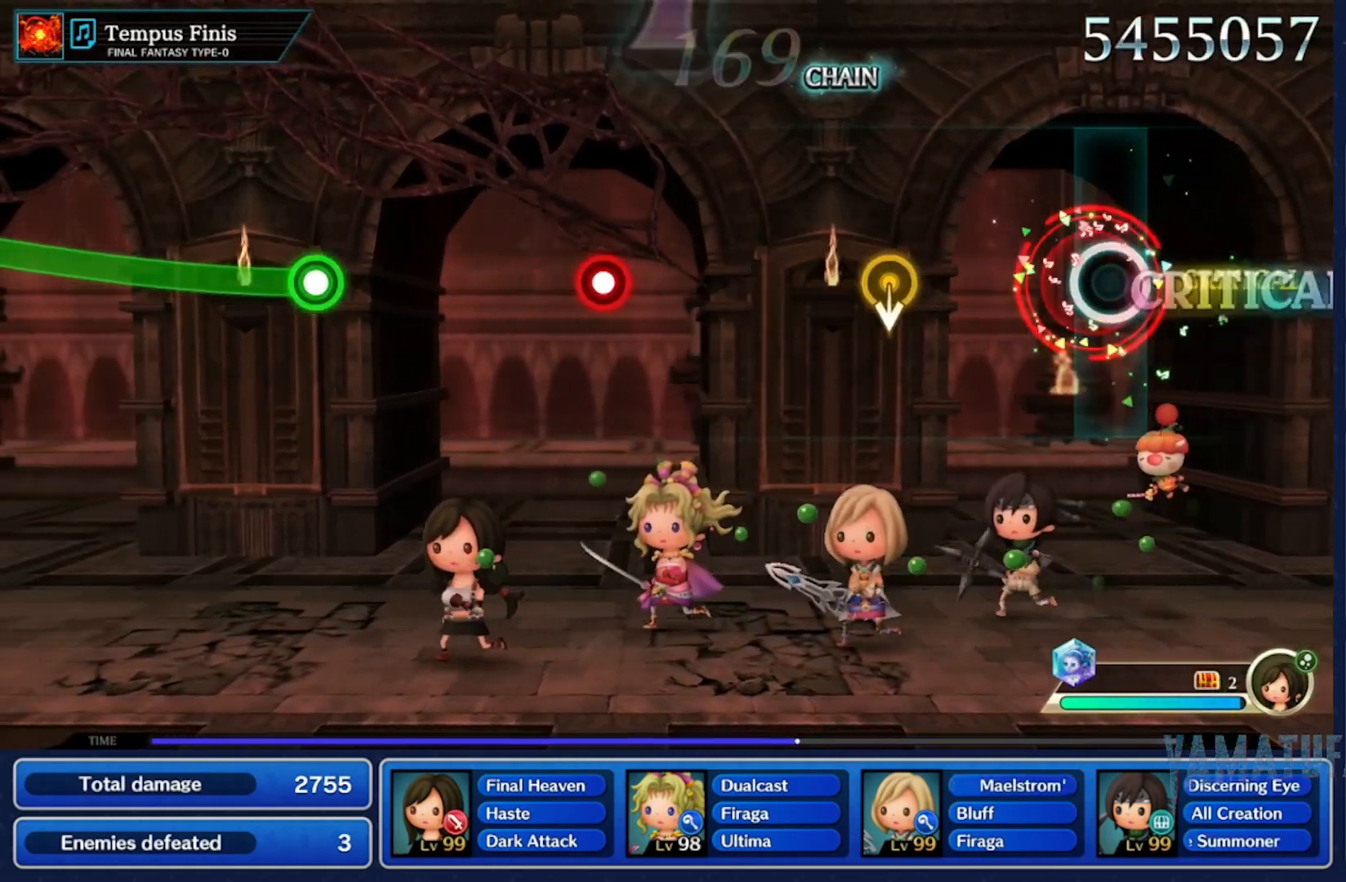
{"dt_ms": 1000, "buttons": [], "left_stick": "center", "right_stick": "center"}
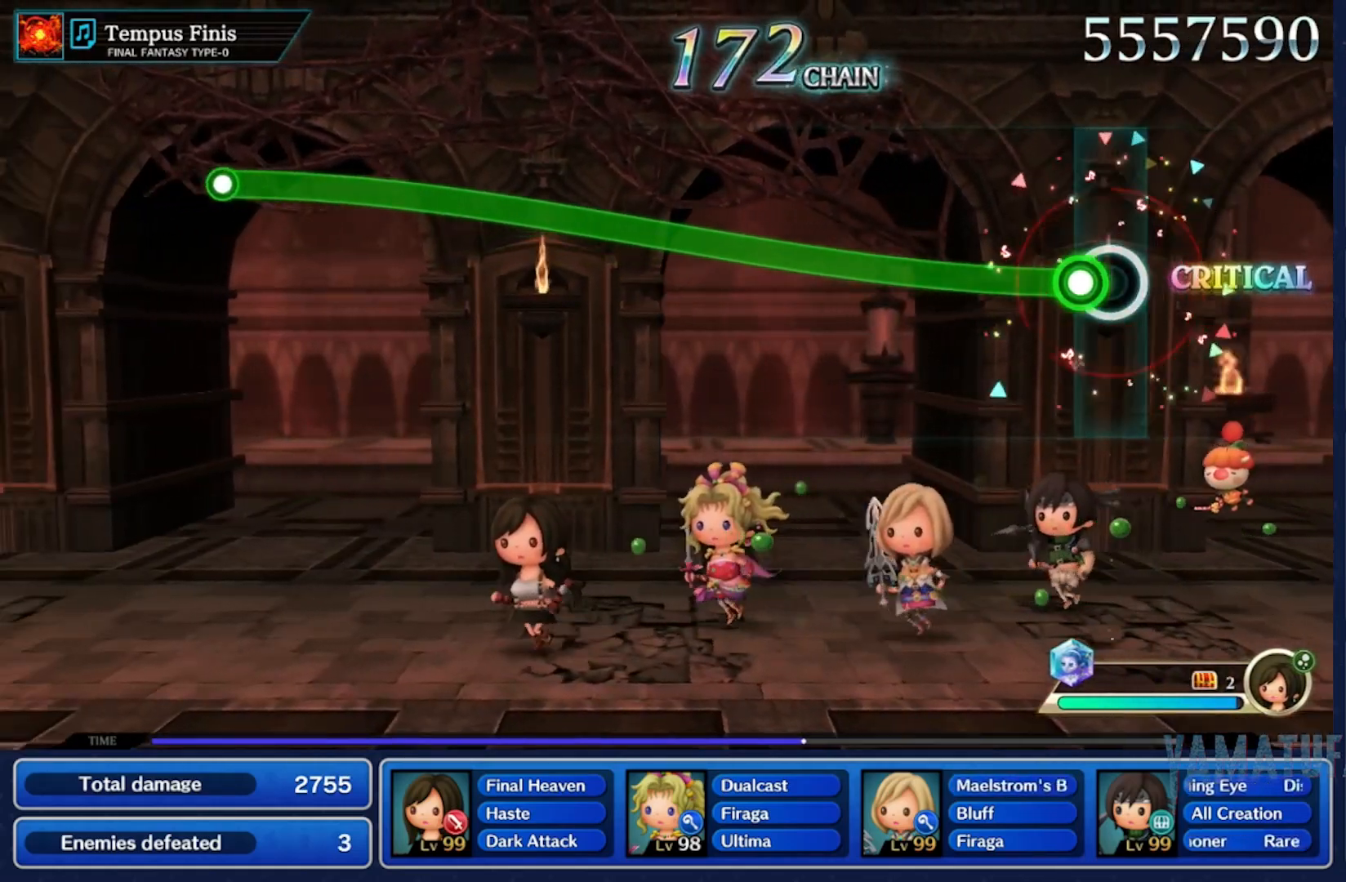
{"dt_ms": 500, "buttons": ["R2"], "left_stick": "up", "right_stick": "center", "button_events": [[67, "R2", "down"]]}
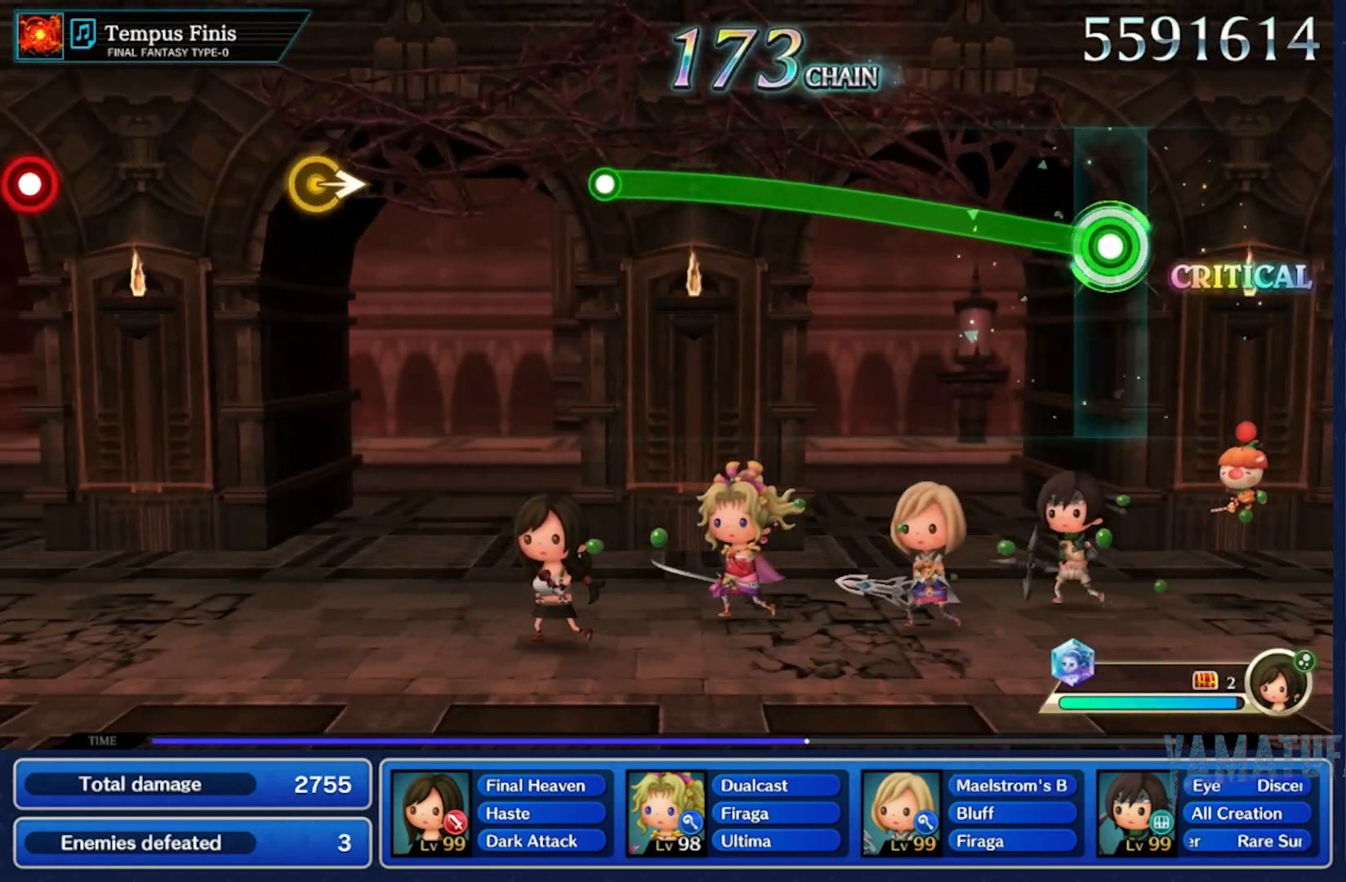
{"dt_ms": 500, "buttons": ["R2"], "left_stick": "up", "right_stick": "center", "button_events": []}
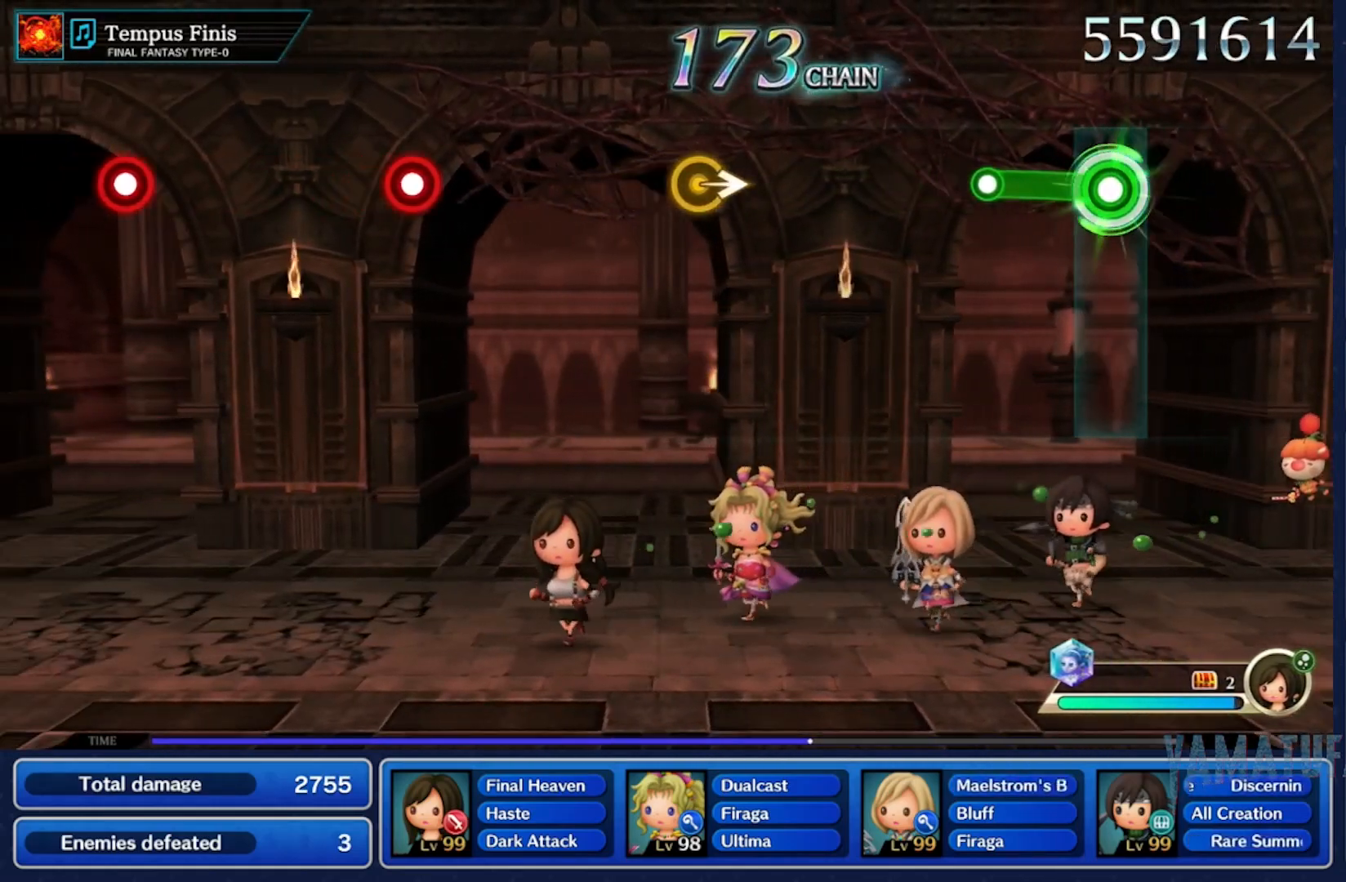
{"dt_ms": 500, "buttons": [], "left_stick": "center", "right_stick": "center", "button_events": [[200, "R2", "up"]]}
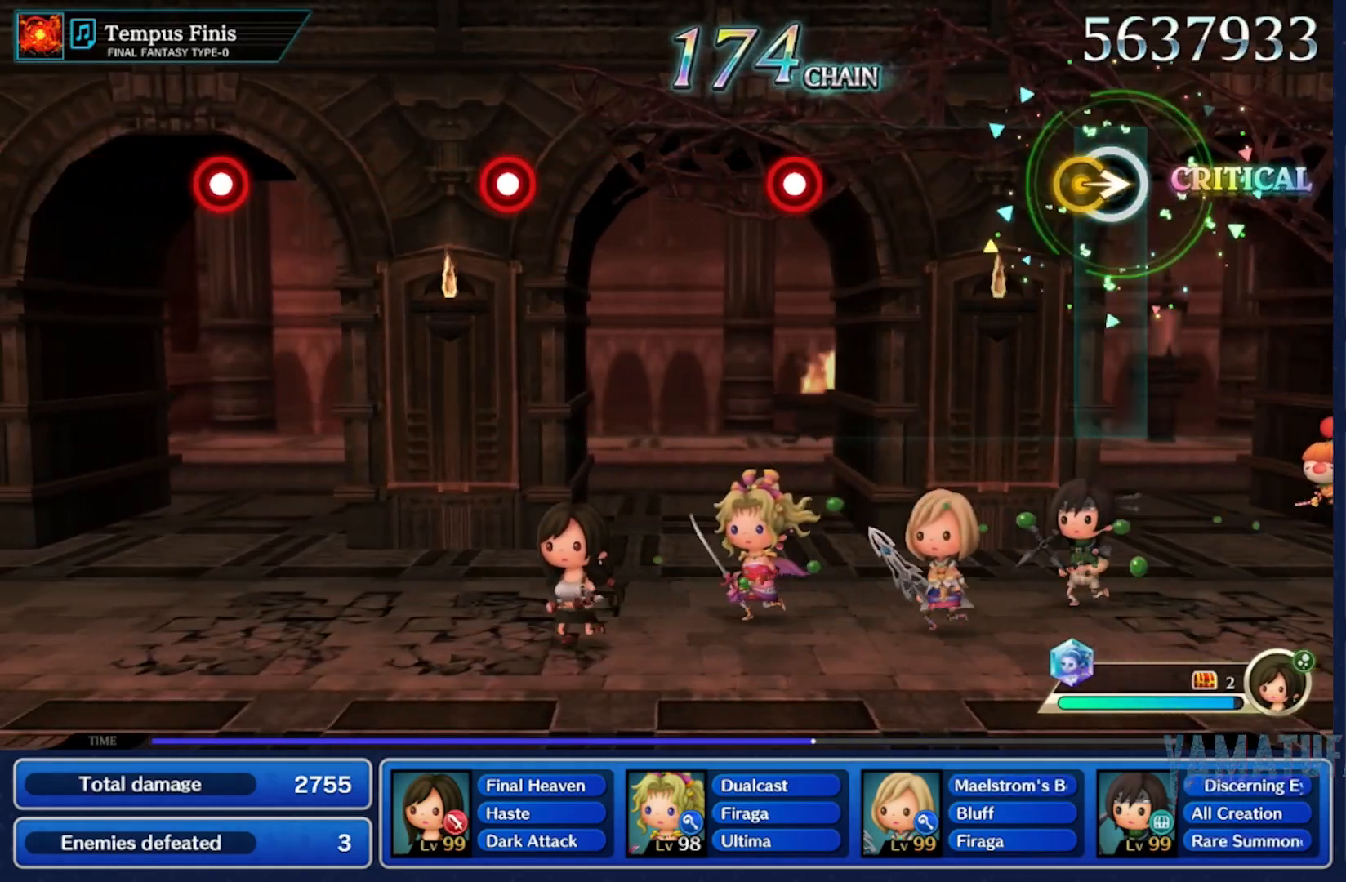
{"dt_ms": 500, "buttons": ["R2"], "left_stick": "center", "right_stick": "center", "button_events": [[433, "R2", "down"]]}
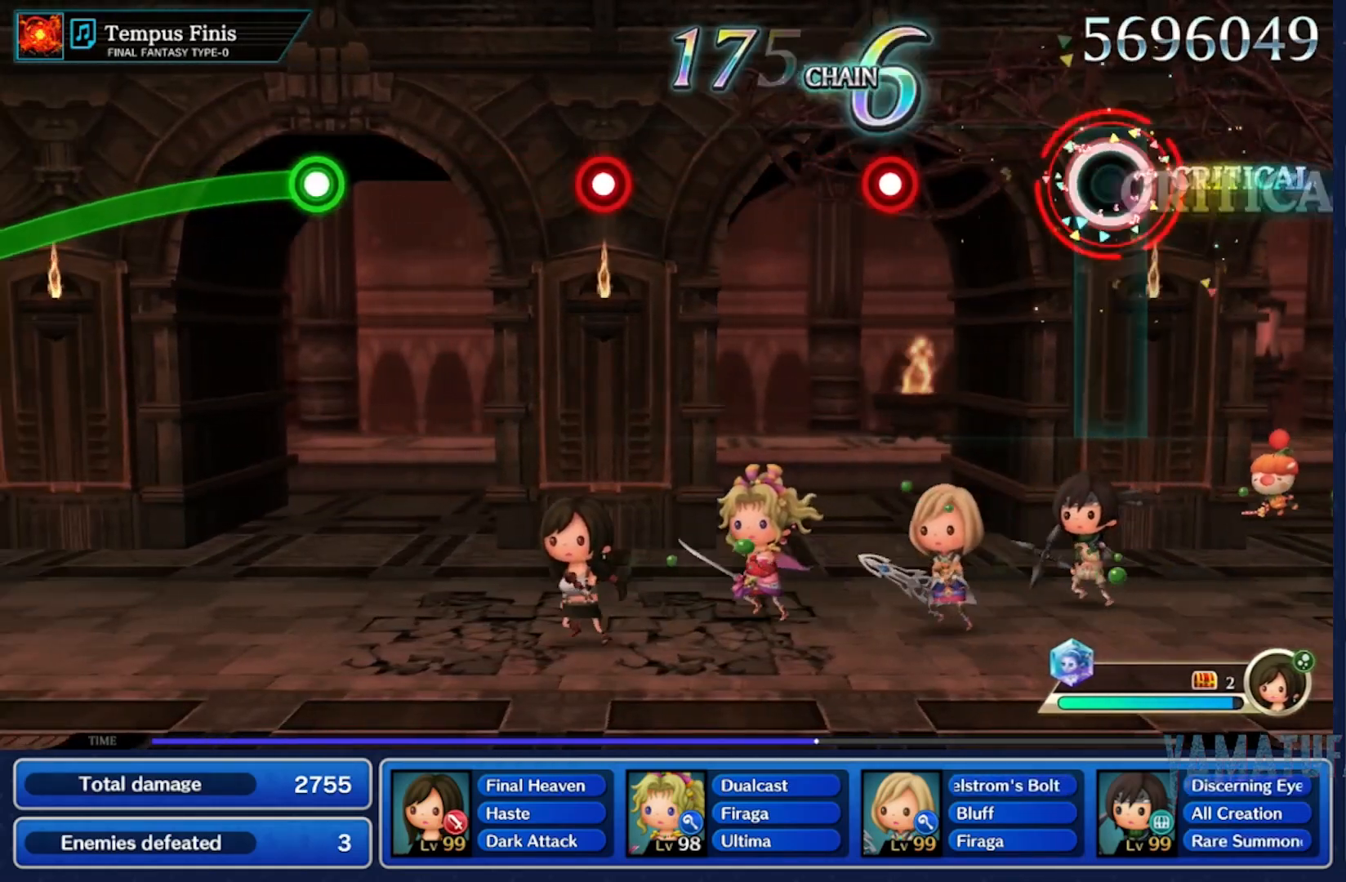
{"dt_ms": 500, "buttons": [], "left_stick": "center", "right_stick": "center", "button_events": [[67, "R2", "up"], [333, "R2", "down"], [483, "R2", "up"]]}
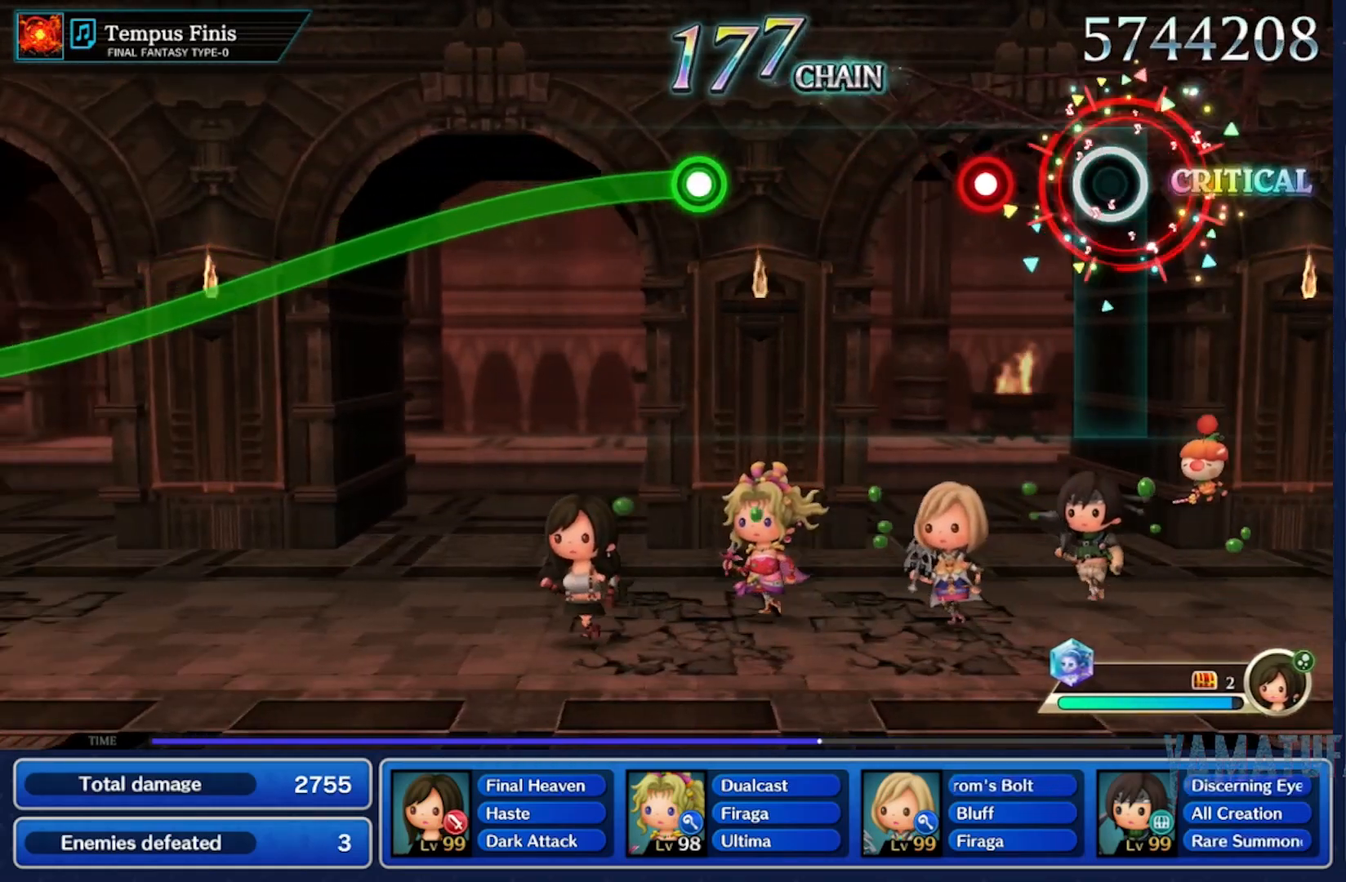
{"dt_ms": 500, "buttons": [], "left_stick": "center", "right_stick": "center", "button_events": [[217, "R2", "down"], [367, "R2", "up"]]}